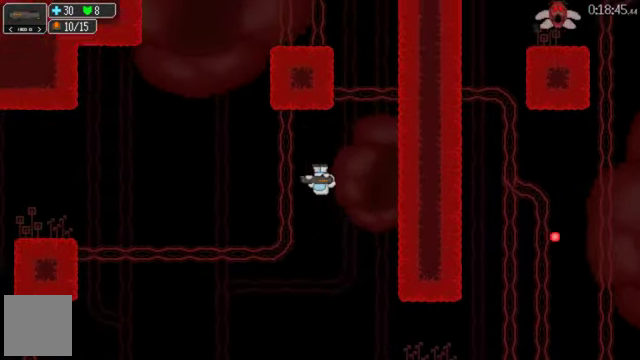
Gameplay with a controller (Xbox layout); each line is a JSON object with the inputs held at the frame after it. "events" lists button and stick changes between this image and that frame as [ms after this image, input, new state], when the widget could be followed in between. This document gives stick clicks only as held states, not as events. Not read: L2 R2.
{"buttons": ["DPAD_LEFT"], "left_stick": "center", "right_stick": "center", "events": []}
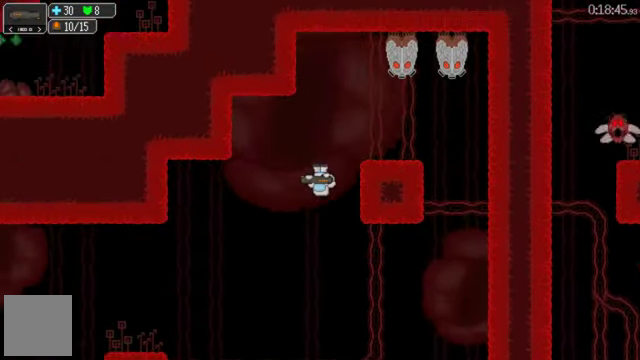
{"buttons": ["DPAD_RIGHT"], "left_stick": "center", "right_stick": "center", "events": [[333, "DPAD_LEFT", "up"], [400, "DPAD_RIGHT", "down"]]}
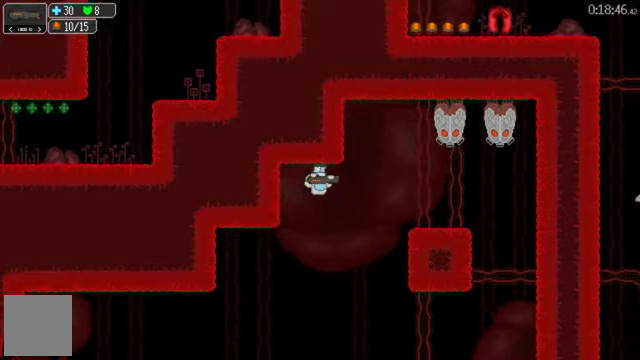
{"buttons": ["B"], "left_stick": "center", "right_stick": "center", "events": [[233, "DPAD_RIGHT", "up"], [333, "B", "down"], [400, "B", "up"], [466, "B", "down"]]}
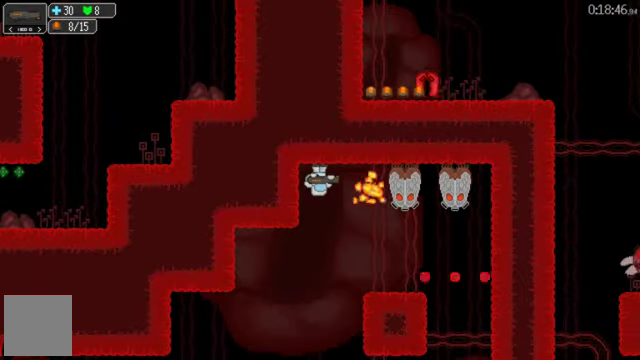
{"buttons": [], "left_stick": "center", "right_stick": "center", "events": [[200, "B", "up"], [266, "B", "down"], [333, "B", "up"], [400, "B", "down"], [500, "B", "up"]]}
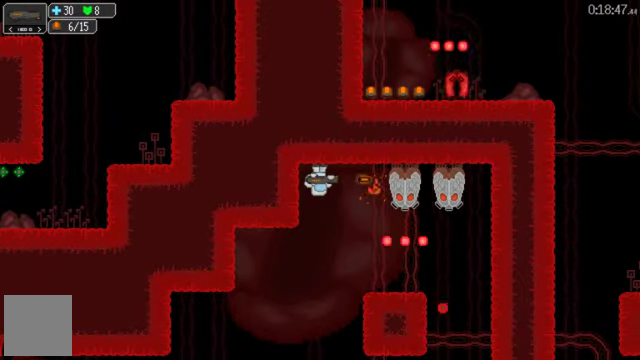
{"buttons": [], "left_stick": "center", "right_stick": "center", "events": [[66, "B", "down"], [133, "B", "up"], [200, "B", "down"], [300, "B", "up"], [366, "B", "down"], [433, "B", "up"]]}
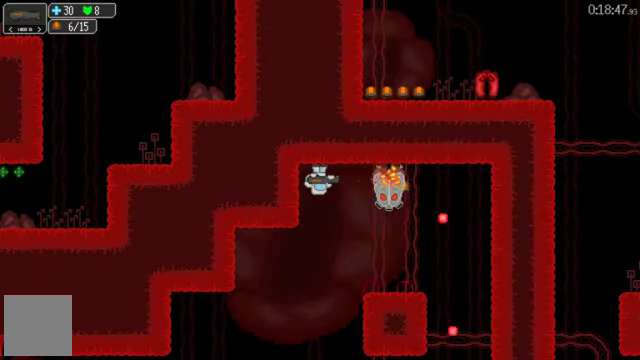
{"buttons": ["DPAD_LEFT"], "left_stick": "center", "right_stick": "center", "events": [[33, "B", "down"], [100, "B", "up"], [166, "B", "down"], [200, "R1", "down"], [266, "B", "up"], [266, "DPAD_LEFT", "down"], [266, "R1", "up"], [333, "A", "down"], [433, "A", "up"]]}
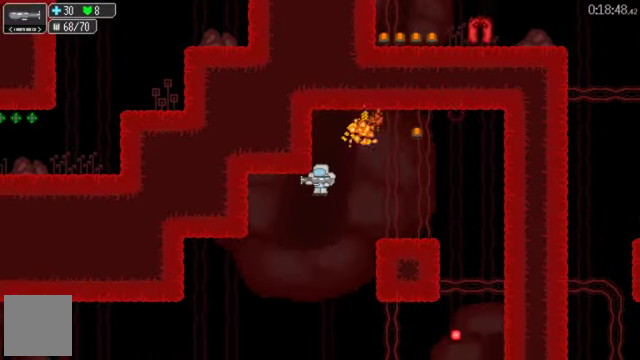
{"buttons": ["DPAD_LEFT"], "left_stick": "center", "right_stick": "center", "events": []}
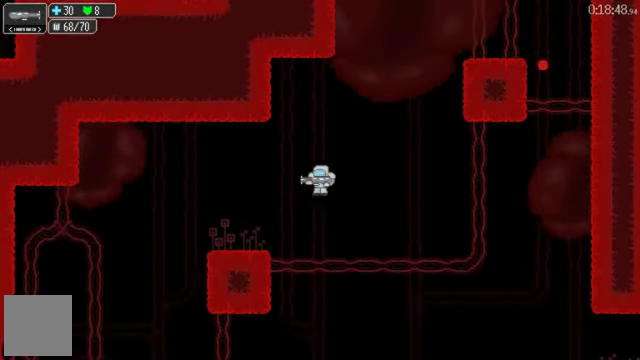
{"buttons": ["DPAD_RIGHT"], "left_stick": "center", "right_stick": "center", "events": [[166, "DPAD_LEFT", "up"], [300, "DPAD_RIGHT", "down"]]}
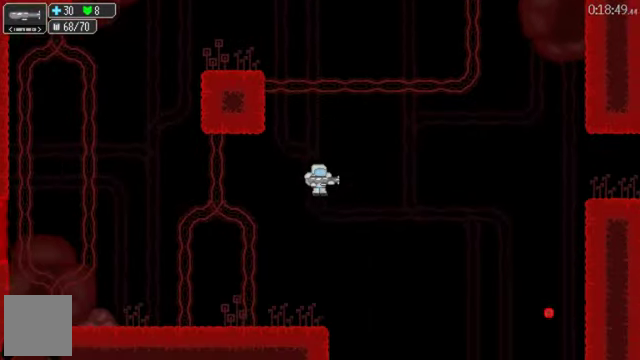
{"buttons": [], "left_stick": "center", "right_stick": "center", "events": [[133, "DPAD_RIGHT", "up"], [366, "DPAD_RIGHT", "down"], [433, "DPAD_RIGHT", "up"]]}
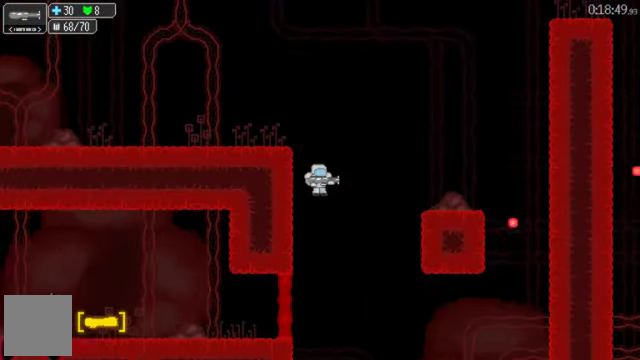
{"buttons": [], "left_stick": "center", "right_stick": "center", "events": []}
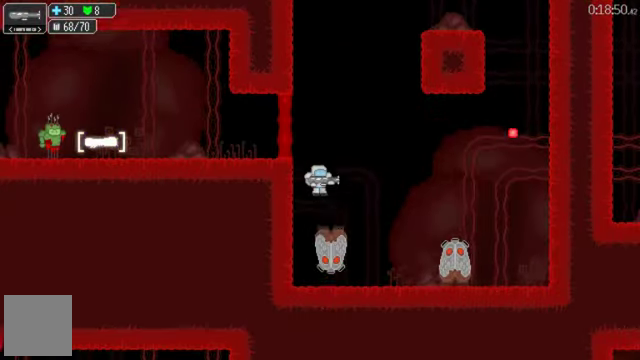
{"buttons": ["B"], "left_stick": "center", "right_stick": "center", "events": [[200, "B", "down"]]}
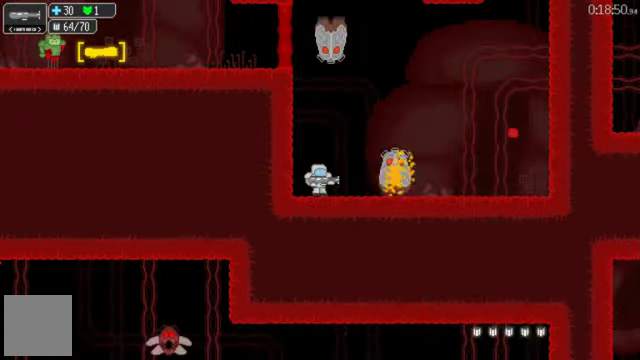
{"buttons": ["A"], "left_stick": "center", "right_stick": "center", "events": [[400, "A", "down"], [433, "B", "up"]]}
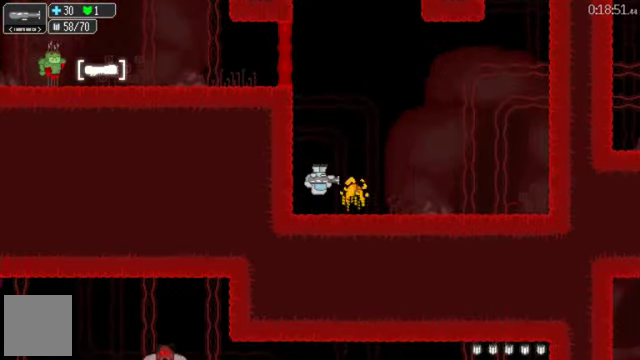
{"buttons": [], "left_stick": "center", "right_stick": "center", "events": [[100, "A", "up"]]}
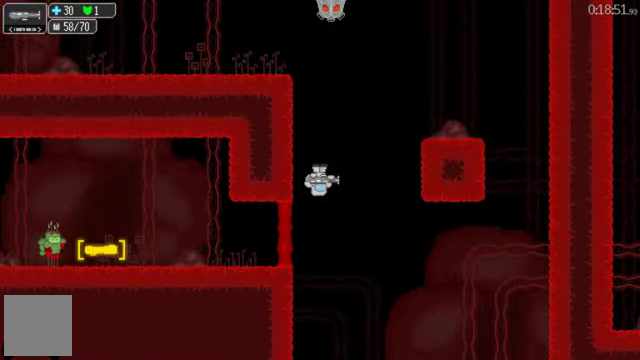
{"buttons": ["DPAD_LEFT"], "left_stick": "center", "right_stick": "center", "events": [[167, "DPAD_LEFT", "down"]]}
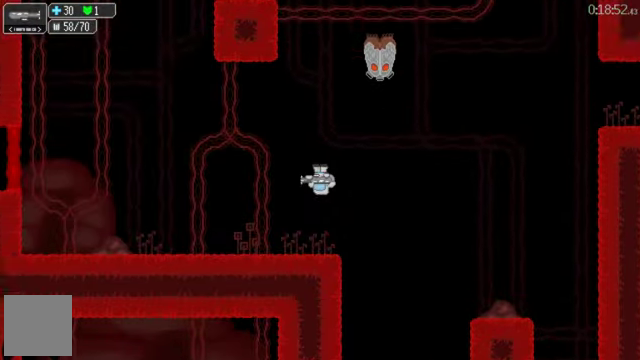
{"buttons": [], "left_stick": "center", "right_stick": "center", "events": [[300, "DPAD_LEFT", "up"]]}
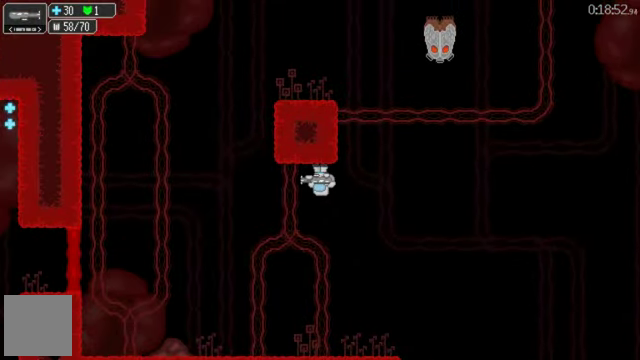
{"buttons": [], "left_stick": "center", "right_stick": "center", "events": [[100, "DPAD_RIGHT", "down"], [400, "DPAD_RIGHT", "up"]]}
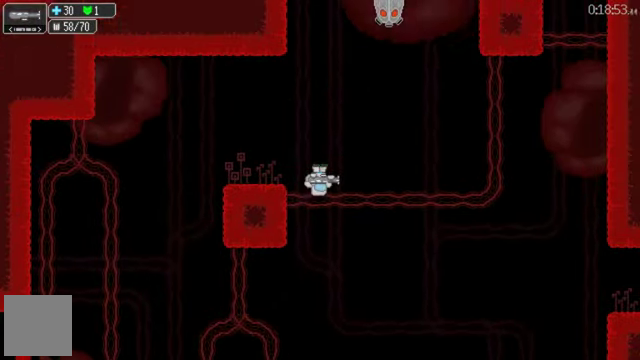
{"buttons": [], "left_stick": "center", "right_stick": "center", "events": []}
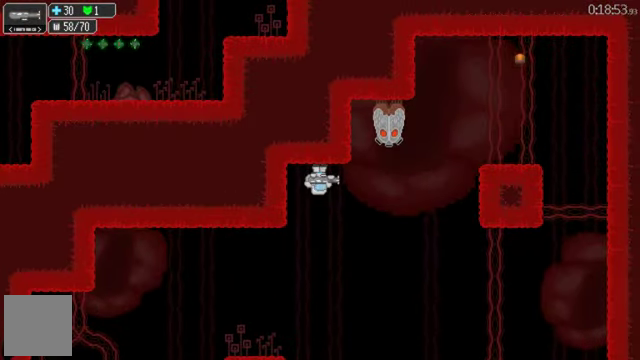
{"buttons": [], "left_stick": "center", "right_stick": "center", "events": []}
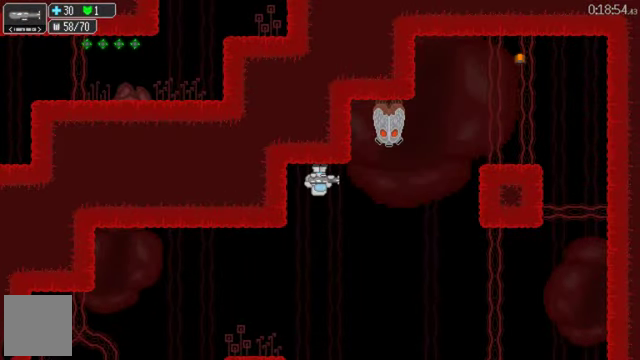
{"buttons": [], "left_stick": "center", "right_stick": "center", "events": []}
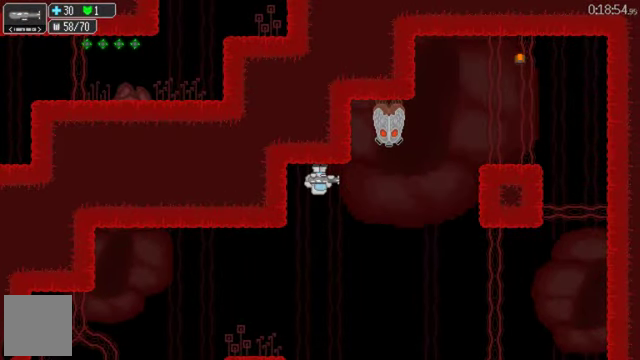
{"buttons": [], "left_stick": "center", "right_stick": "center", "events": []}
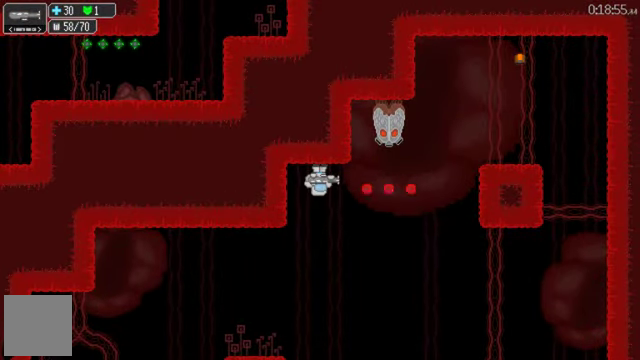
{"buttons": [], "left_stick": "center", "right_stick": "center", "events": []}
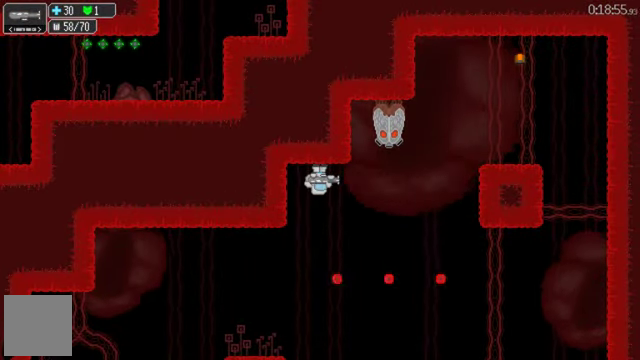
{"buttons": ["DPAD_RIGHT"], "left_stick": "center", "right_stick": "center", "events": [[500, "DPAD_RIGHT", "down"]]}
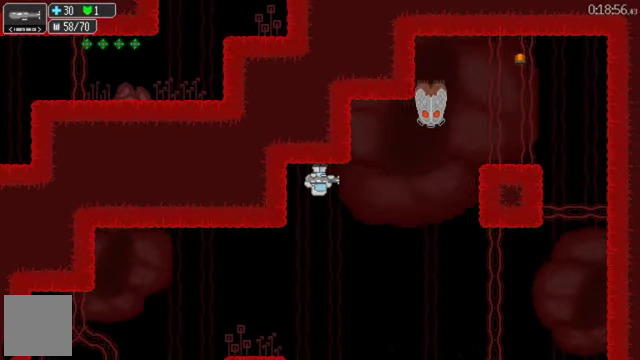
{"buttons": ["DPAD_RIGHT"], "left_stick": "center", "right_stick": "center", "events": [[300, "DPAD_RIGHT", "up"], [500, "DPAD_RIGHT", "down"]]}
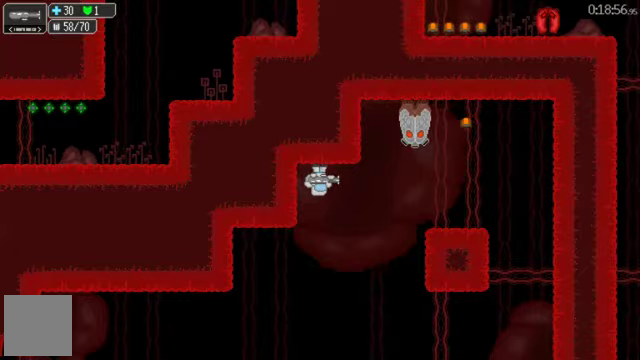
{"buttons": ["B"], "left_stick": "center", "right_stick": "center", "events": [[400, "DPAD_RIGHT", "up"], [433, "B", "down"]]}
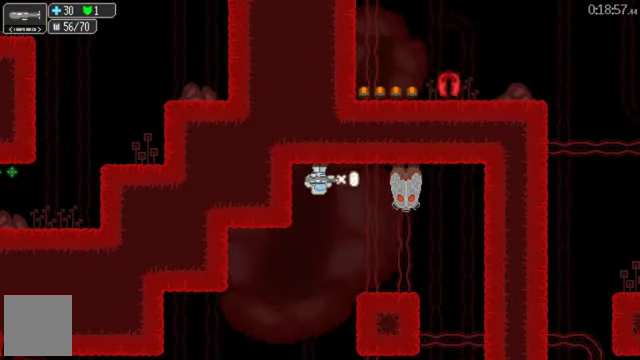
{"buttons": ["B"], "left_stick": "center", "right_stick": "center", "events": []}
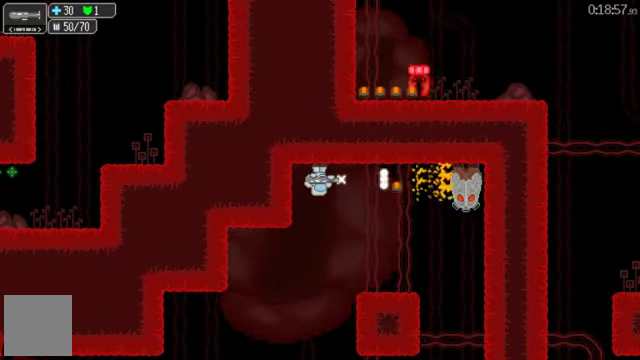
{"buttons": ["B", "DPAD_RIGHT"], "left_stick": "center", "right_stick": "center", "events": [[333, "DPAD_RIGHT", "down"]]}
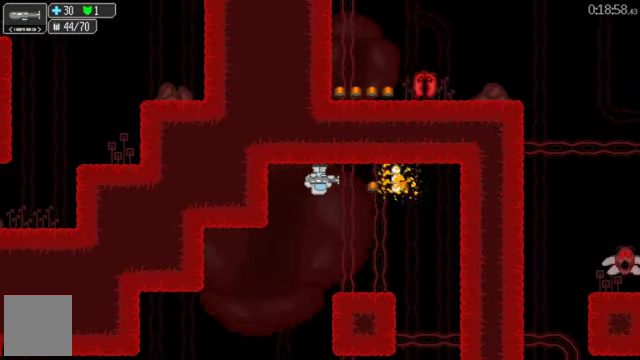
{"buttons": ["DPAD_RIGHT"], "left_stick": "center", "right_stick": "center", "events": [[33, "DPAD_RIGHT", "up"], [133, "B", "up"], [233, "DPAD_RIGHT", "down"]]}
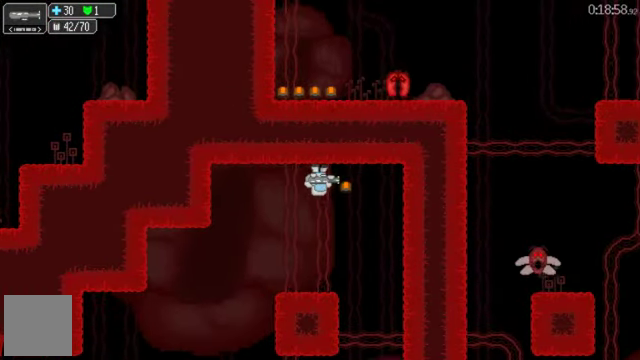
{"buttons": ["DPAD_RIGHT"], "left_stick": "center", "right_stick": "center", "events": [[67, "A", "down"], [133, "A", "up"]]}
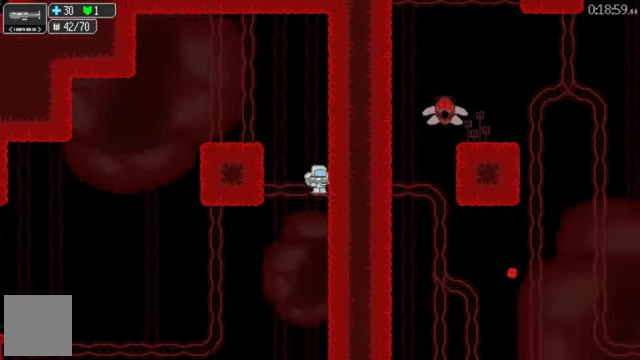
{"buttons": ["L1"], "left_stick": "center", "right_stick": "center", "events": [[167, "DPAD_RIGHT", "up"], [500, "L1", "down"]]}
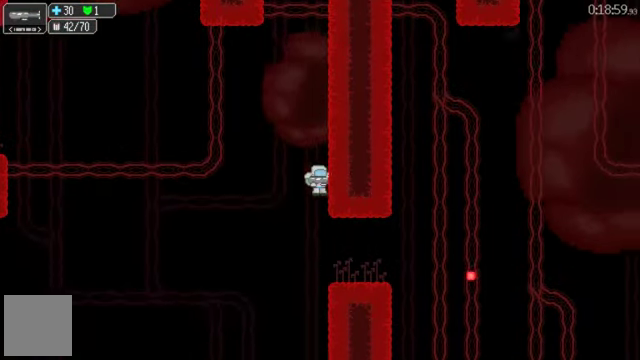
{"buttons": [], "left_stick": "center", "right_stick": "center", "events": [[33, "DPAD_LEFT", "down"], [100, "DPAD_LEFT", "up"], [167, "L1", "up"]]}
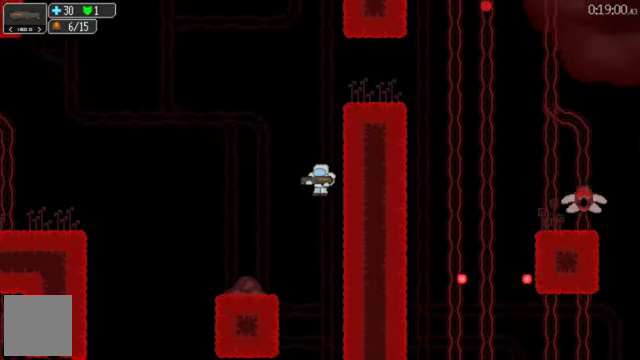
{"buttons": [], "left_stick": "center", "right_stick": "center", "events": []}